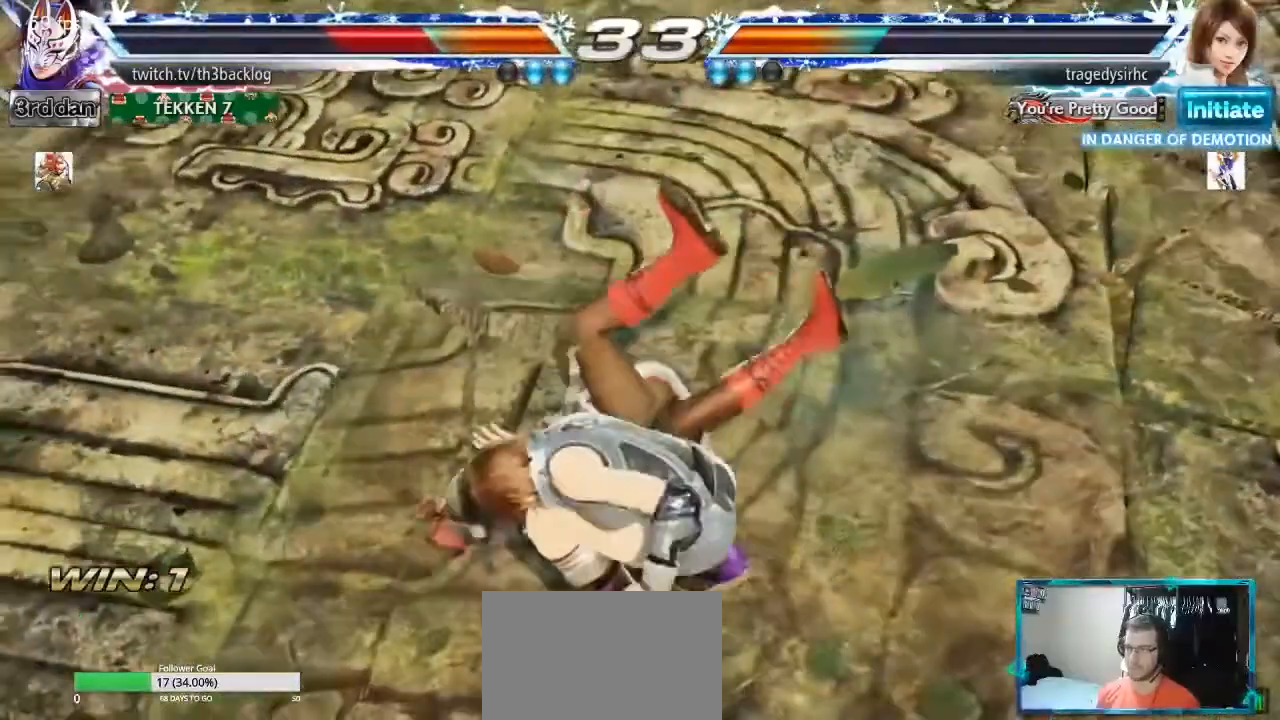
Gameplay with a controller (arcade stick); each line is a JSON object with the inputs held at the frame after it. "events" lists button and stick changes between this image and that frame as [ms after this image, input, new state], when the widget could be followed in between. Not read: L3 R3.
{"buttons": [], "left_stick": "left", "events": [[17, "TRIANGLE", "down"], [50, "left_stick", "left"], [117, "left_stick", "center"], [134, "CROSS", "up"], [150, "CIRCLE", "up"], [150, "SQUARE", "up"], [150, "TRIANGLE", "up"], [200, "TRIANGLE", "down"], [200, "left_stick", "left"], [217, "CIRCLE", "down"], [217, "SQUARE", "down"], [351, "SQUARE", "up"], [367, "CIRCLE", "up"], [367, "TRIANGLE", "up"]]}
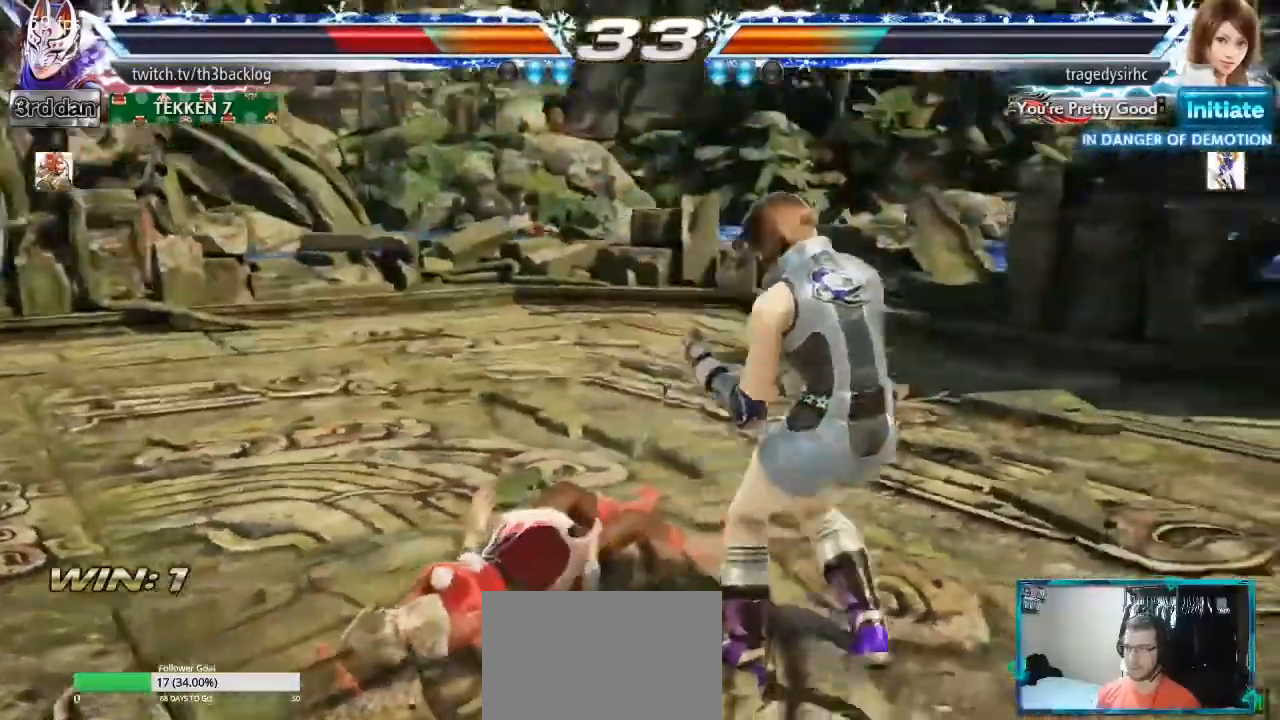
{"buttons": [], "left_stick": "left", "events": []}
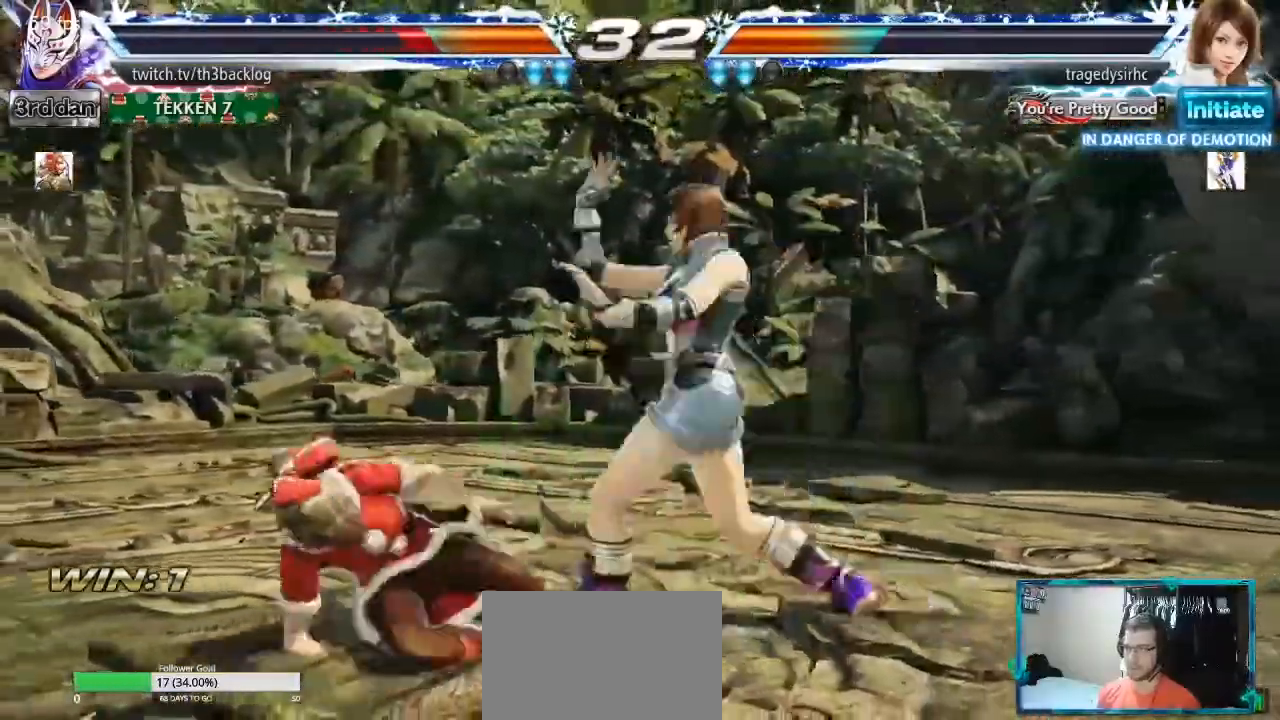
{"buttons": ["TRIANGLE"], "left_stick": "down-right", "events": [[401, "left_stick", "down-right"], [434, "TRIANGLE", "down"]]}
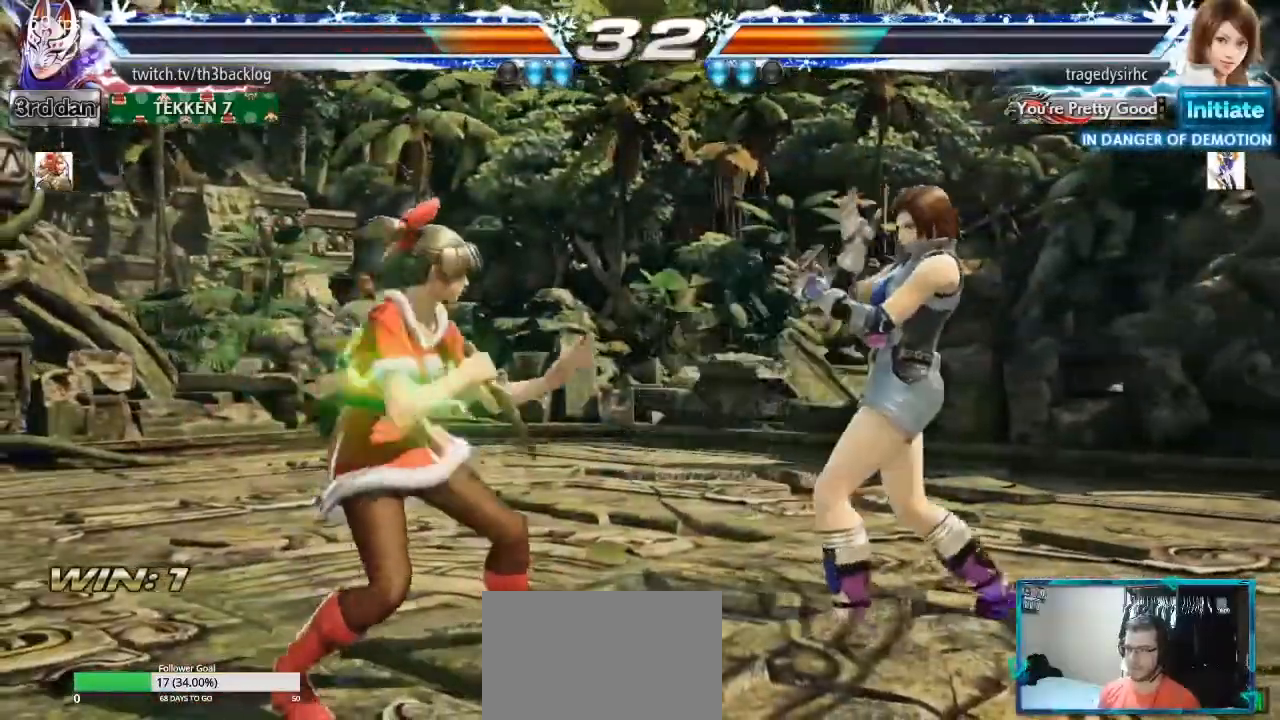
{"buttons": [], "left_stick": "center", "events": [[50, "TRIANGLE", "up"], [100, "left_stick", "center"]]}
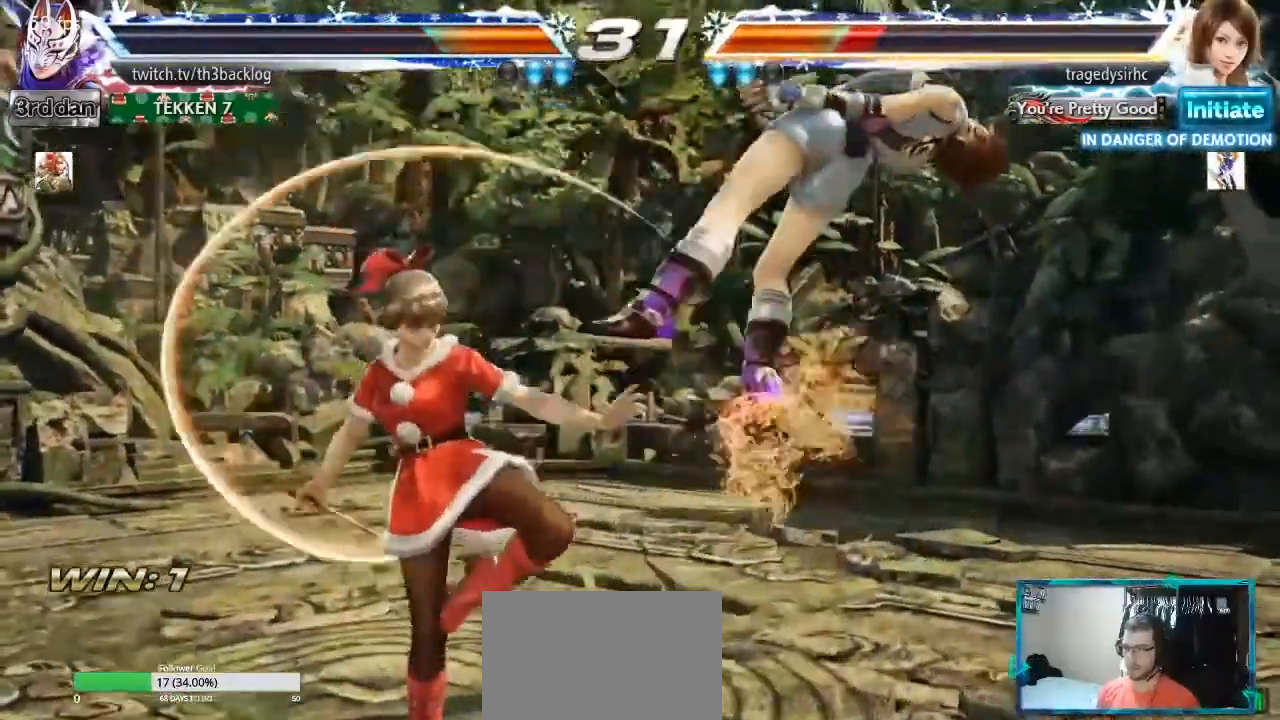
{"buttons": ["CIRCLE"], "left_stick": "up-right", "events": [[34, "left_stick", "up-right"], [167, "CROSS", "down"], [284, "CROSS", "up"], [351, "CIRCLE", "down"], [434, "CIRCLE", "up"], [484, "CIRCLE", "down"]]}
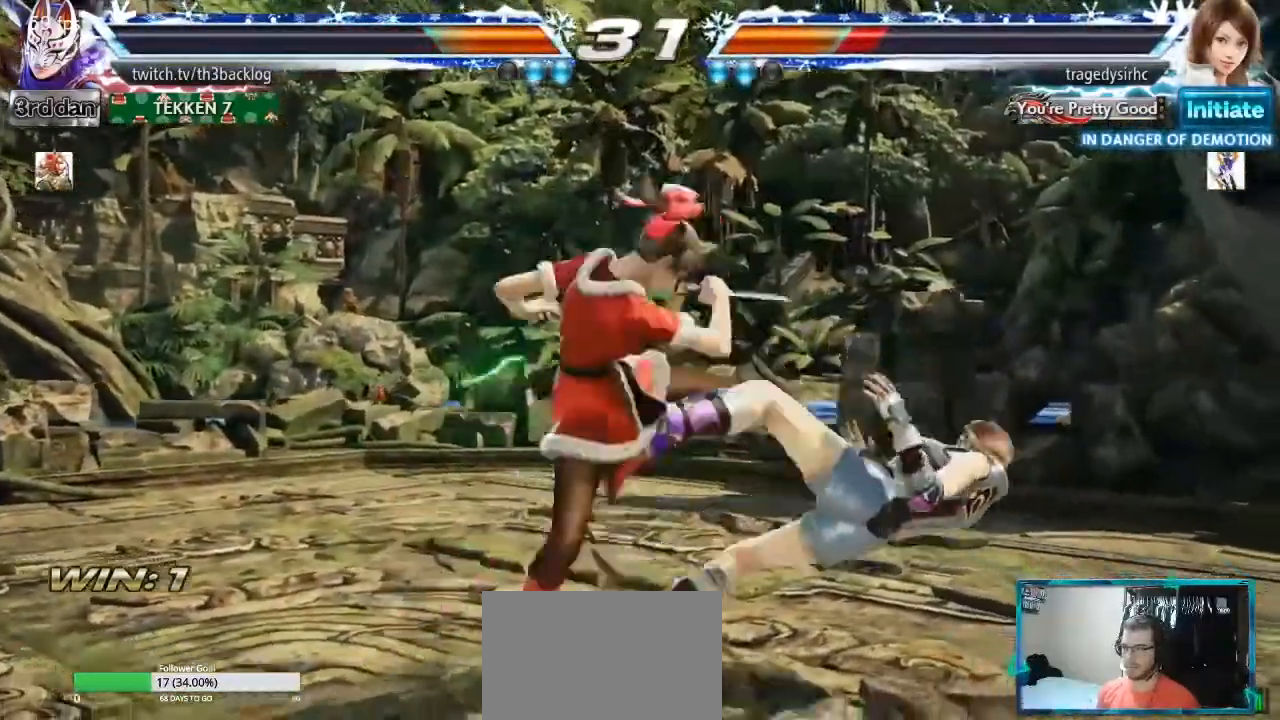
{"buttons": [], "left_stick": "right", "events": [[50, "CIRCLE", "up"], [150, "left_stick", "right"]]}
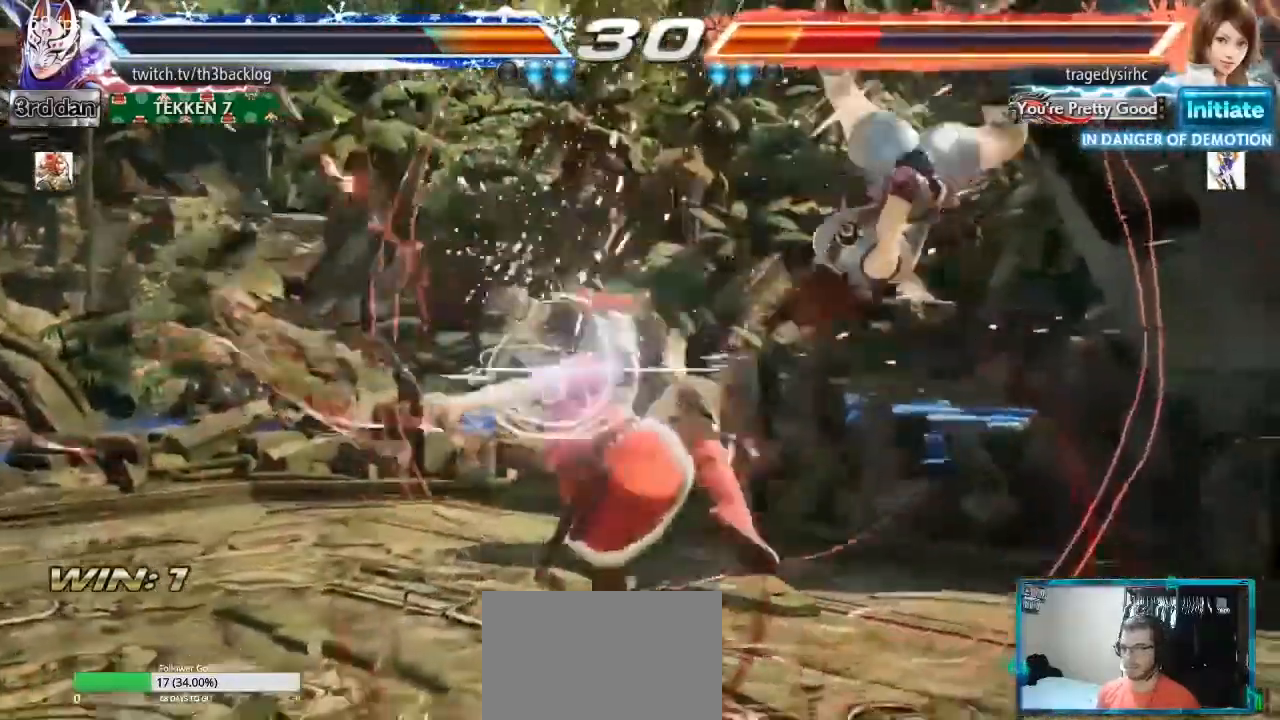
{"buttons": [], "left_stick": "right", "events": [[84, "CIRCLE", "down"], [150, "CIRCLE", "up"], [217, "CIRCLE", "down"], [284, "CIRCLE", "up"], [350, "CIRCLE", "down"], [451, "CIRCLE", "up"]]}
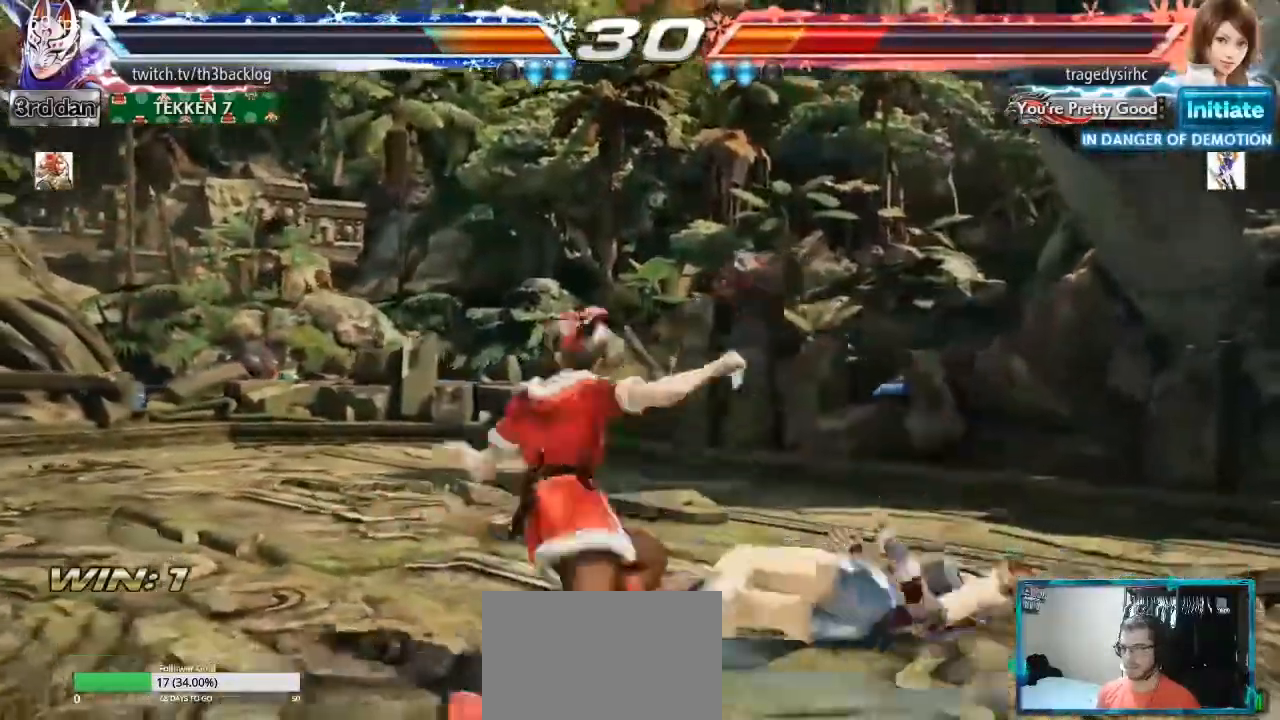
{"buttons": [], "left_stick": "center", "events": [[250, "left_stick", "center"], [333, "SQUARE", "down"], [450, "SQUARE", "up"]]}
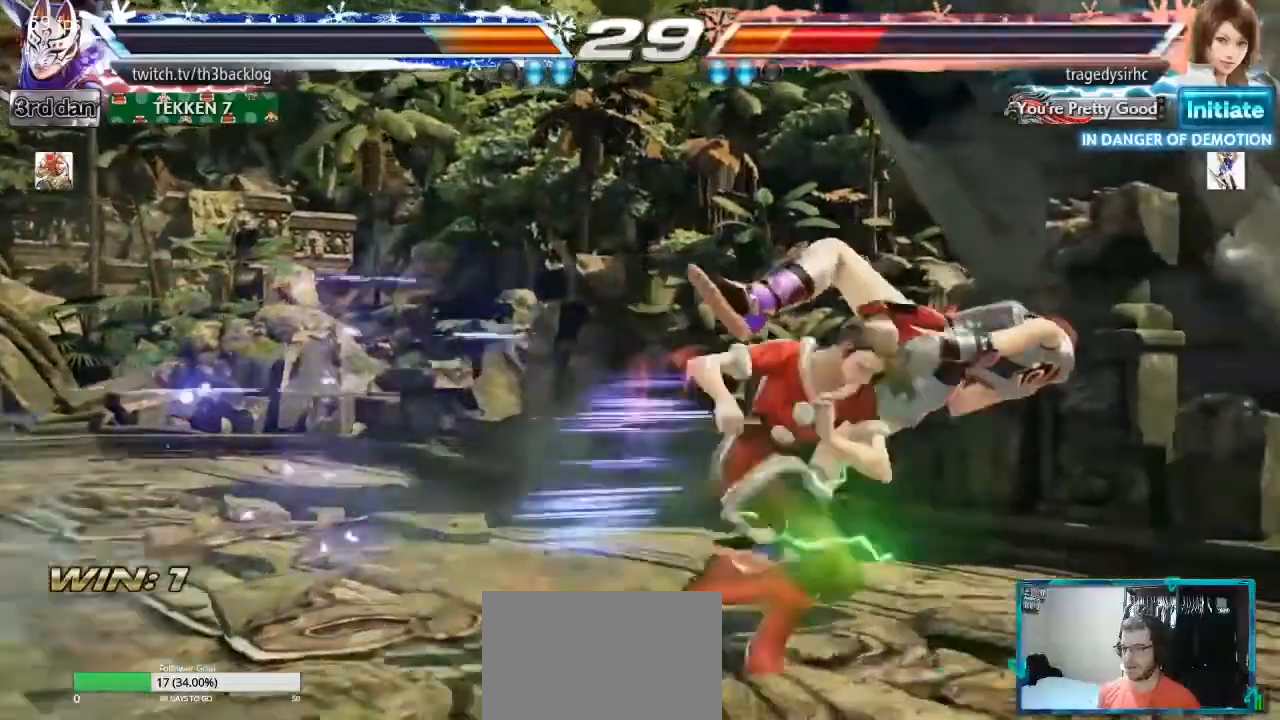
{"buttons": [], "left_stick": "center", "events": [[17, "TRIANGLE", "down"], [117, "TRIANGLE", "up"], [200, "SQUARE", "down"], [300, "SQUARE", "up"], [384, "TRIANGLE", "down"], [484, "TRIANGLE", "up"]]}
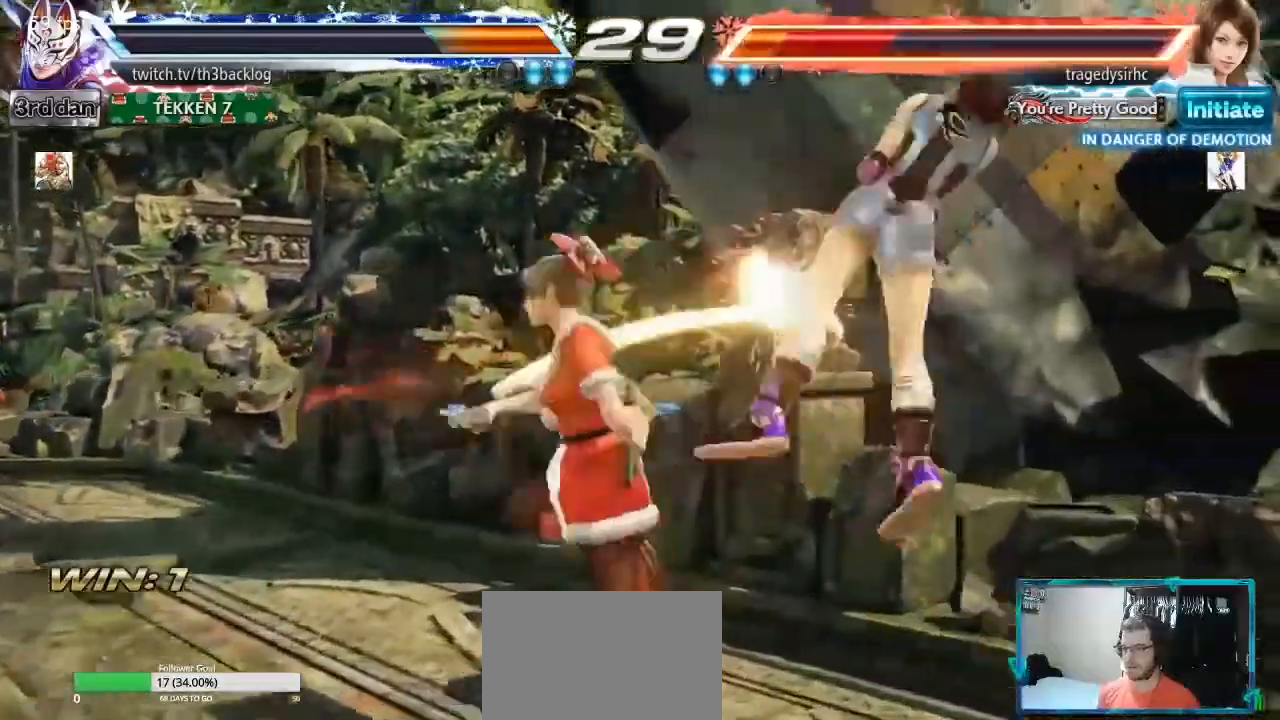
{"buttons": [], "left_stick": "center", "events": [[50, "TRIANGLE", "down"], [150, "TRIANGLE", "up"]]}
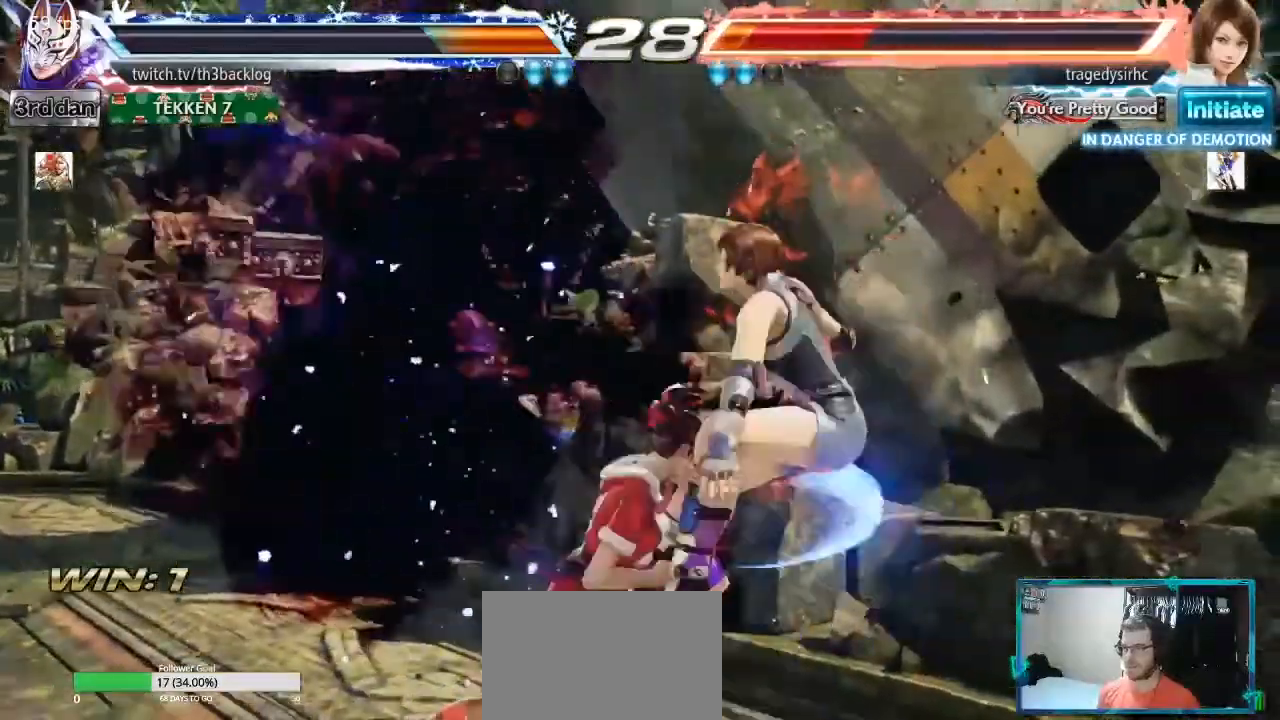
{"buttons": [], "left_stick": "center", "events": [[117, "TRIANGLE", "down"], [200, "TRIANGLE", "up"], [267, "TRIANGLE", "down"], [351, "TRIANGLE", "up"], [417, "TRIANGLE", "down"], [467, "TRIANGLE", "up"]]}
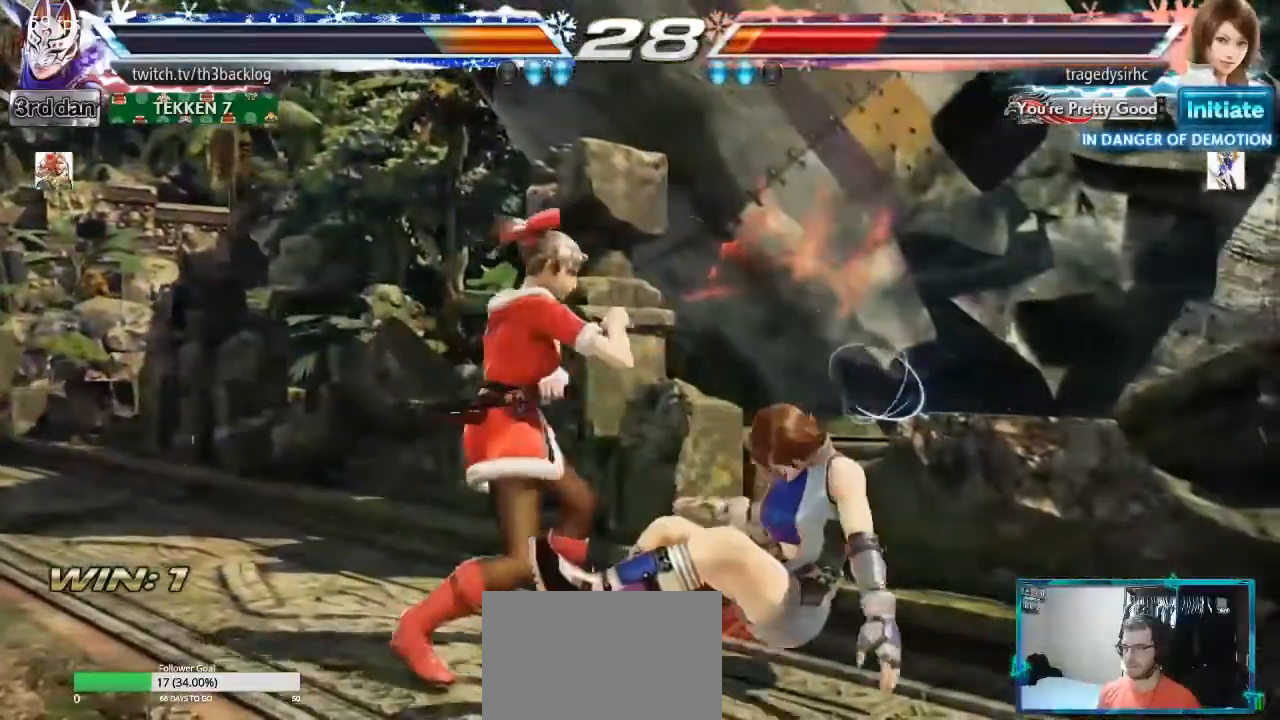
{"buttons": [], "left_stick": "center", "events": [[50, "TRIANGLE", "down"], [133, "TRIANGLE", "up"], [217, "TRIANGLE", "down"], [283, "TRIANGLE", "up"], [367, "TRIANGLE", "down"], [467, "TRIANGLE", "up"]]}
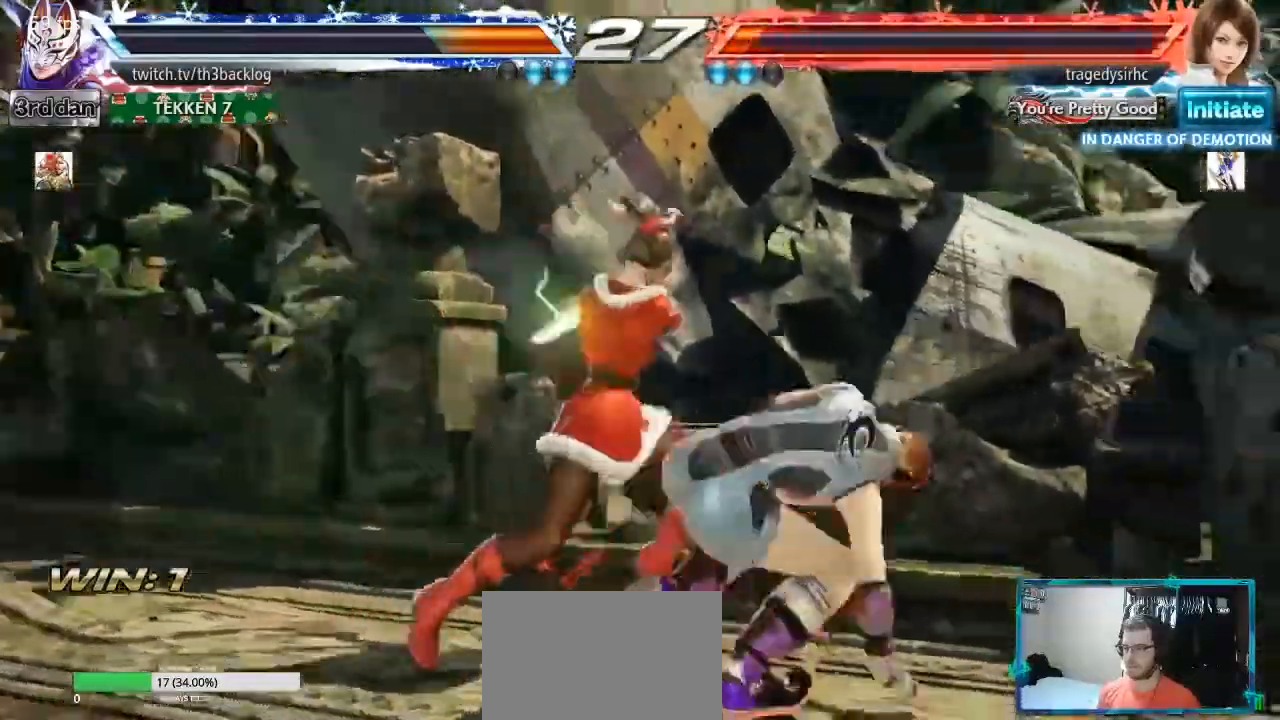
{"buttons": [], "left_stick": "center", "events": [[34, "TRIANGLE", "down"], [134, "TRIANGLE", "up"], [217, "TRIANGLE", "down"], [317, "TRIANGLE", "up"], [384, "TRIANGLE", "down"], [501, "TRIANGLE", "up"]]}
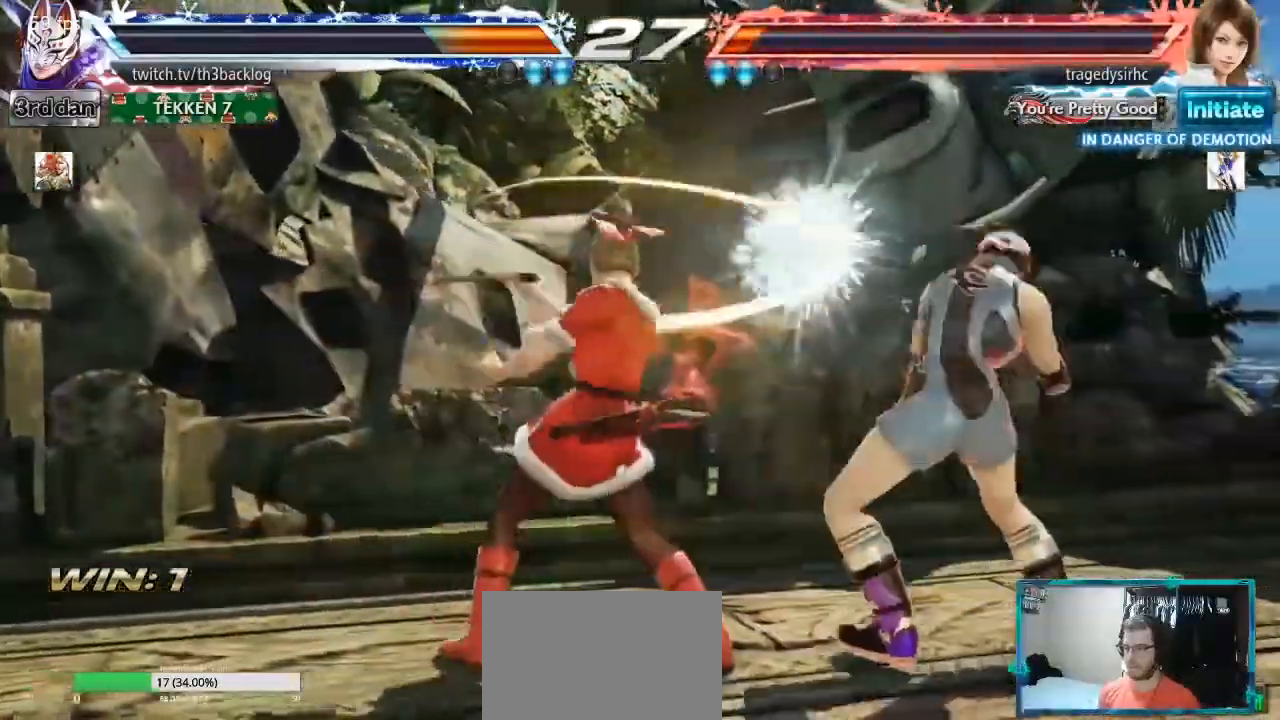
{"buttons": ["TRIANGLE"], "left_stick": "center", "events": [[66, "TRIANGLE", "down"], [183, "TRIANGLE", "up"], [267, "TRIANGLE", "down"], [350, "TRIANGLE", "up"], [417, "TRIANGLE", "down"]]}
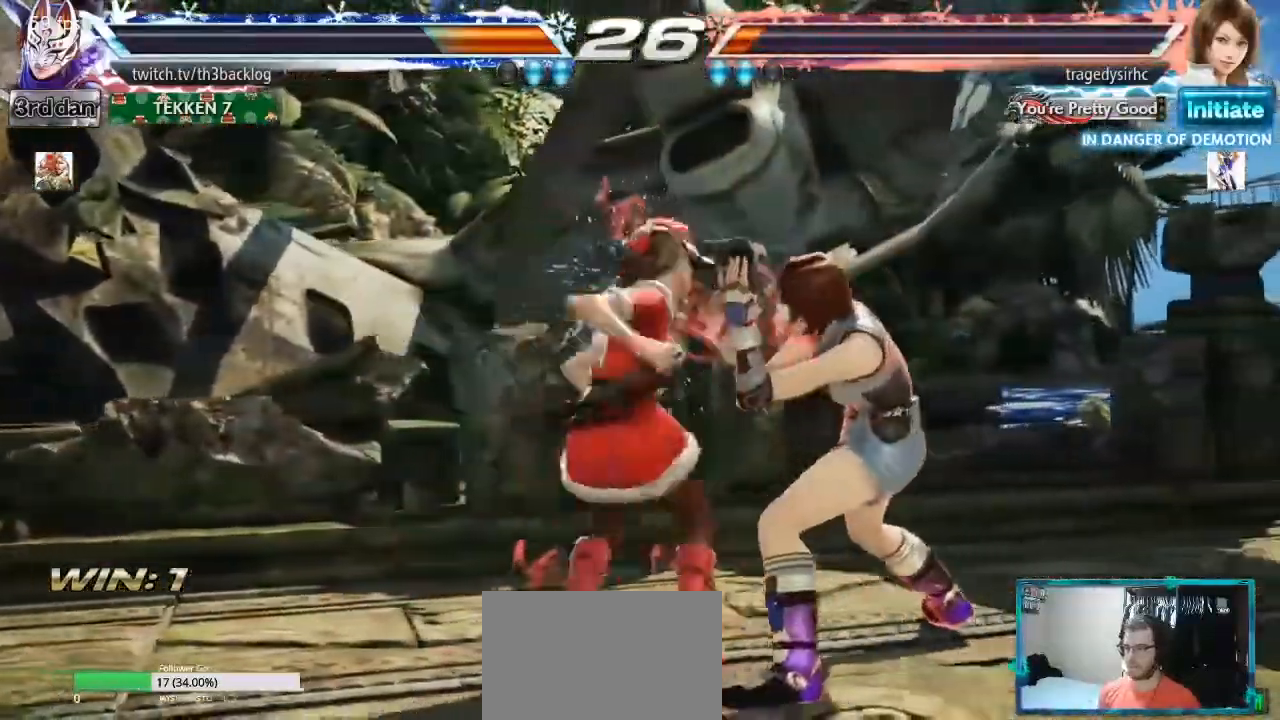
{"buttons": ["TRIANGLE"], "left_stick": "center", "events": [[34, "TRIANGLE", "up"], [100, "TRIANGLE", "down"], [217, "TRIANGLE", "up"], [284, "TRIANGLE", "down"]]}
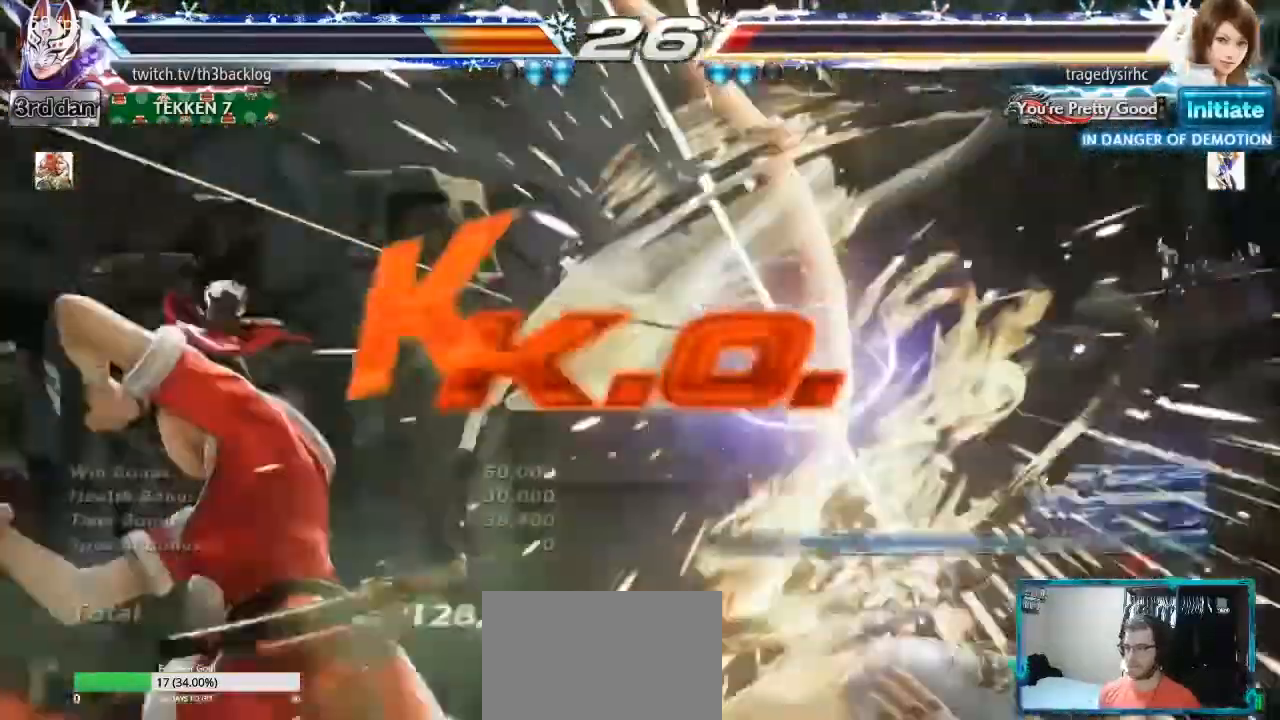
{"buttons": [], "left_stick": "center", "events": [[50, "TRIANGLE", "up"]]}